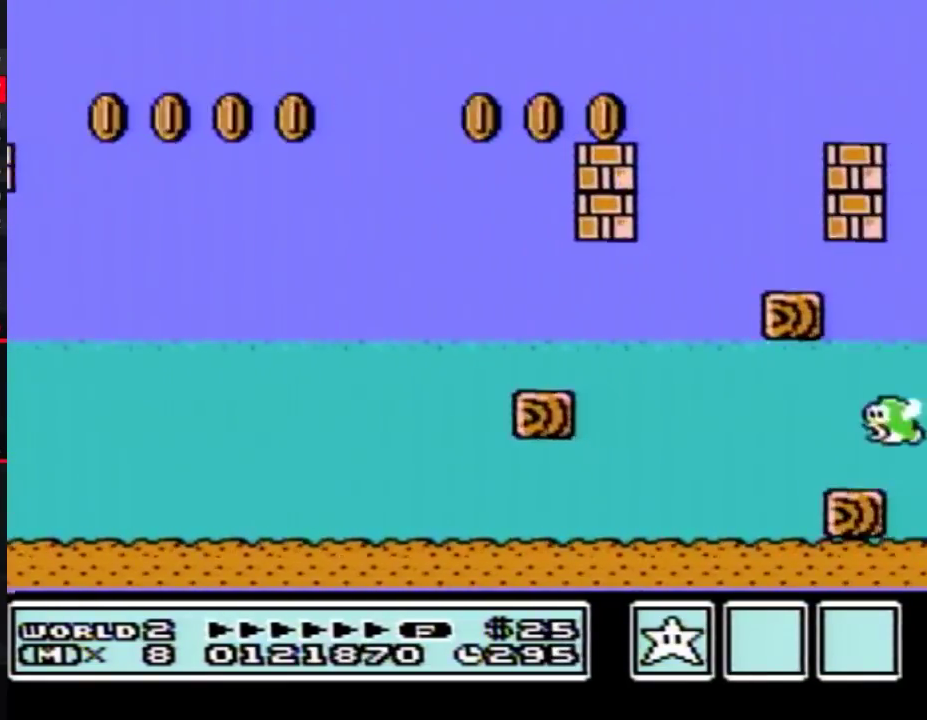
Gameplay with a controller (Nintendo layout); each line is a JSON object with the inputs held at the frame after it. "events" lists button and stick changes between this image and that frame as [ms after this image, input, new state], when the widget could be followed in between. Not read: L3 R3.
{"buttons": ["A", "B"], "events": [[267, "A", "down"]]}
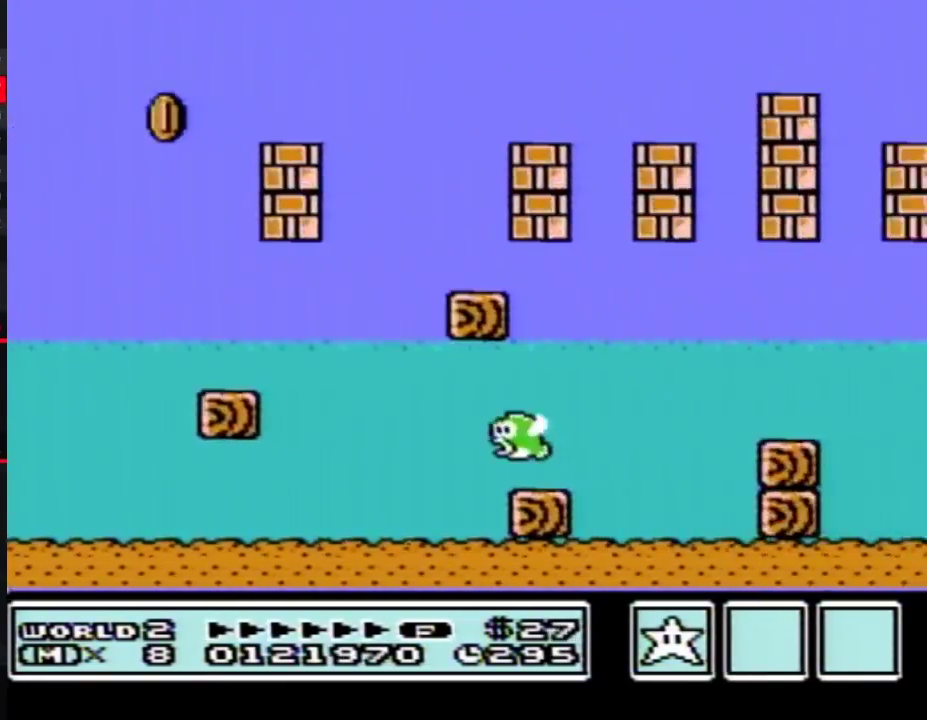
{"buttons": ["B"], "events": [[200, "A", "up"]]}
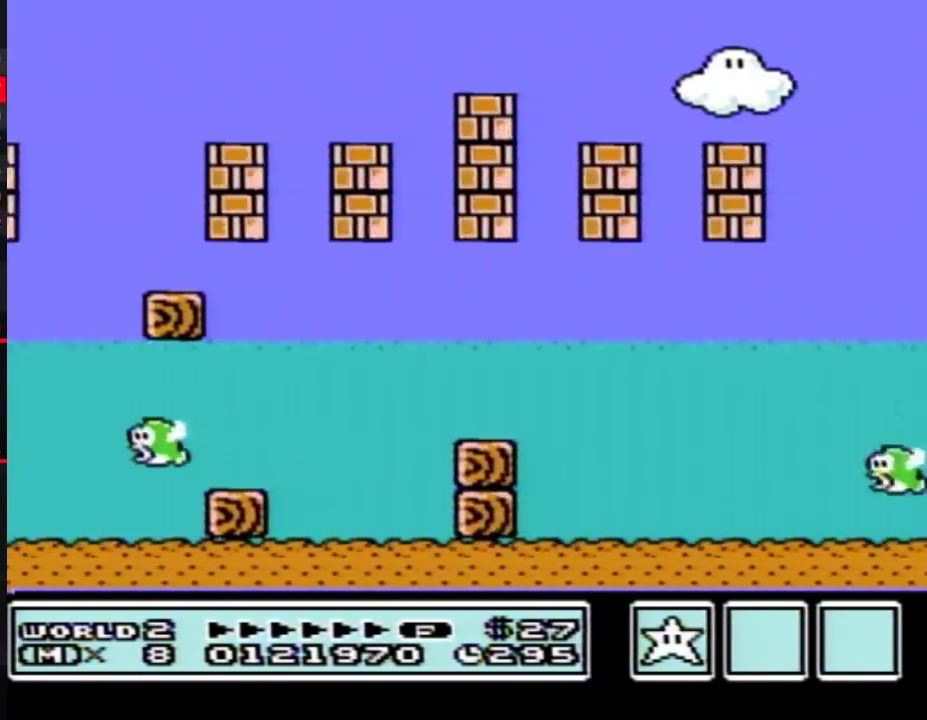
{"buttons": ["A", "B", "DPAD_RIGHT"], "events": [[133, "DPAD_RIGHT", "down"], [450, "A", "down"]]}
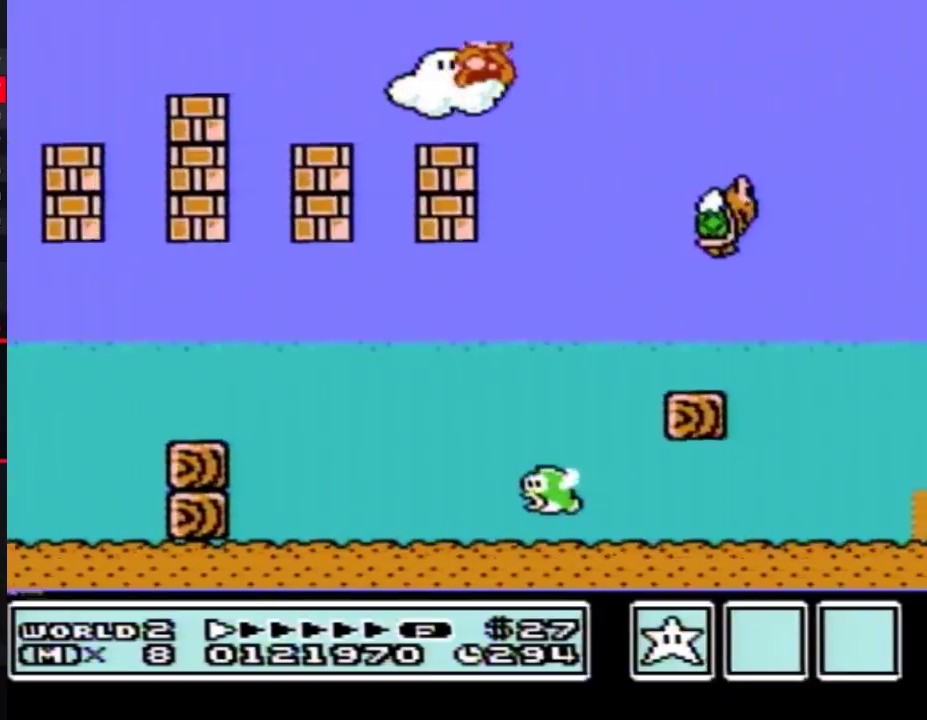
{"buttons": ["A", "B", "DPAD_RIGHT"], "events": [[83, "A", "up"], [383, "A", "down"]]}
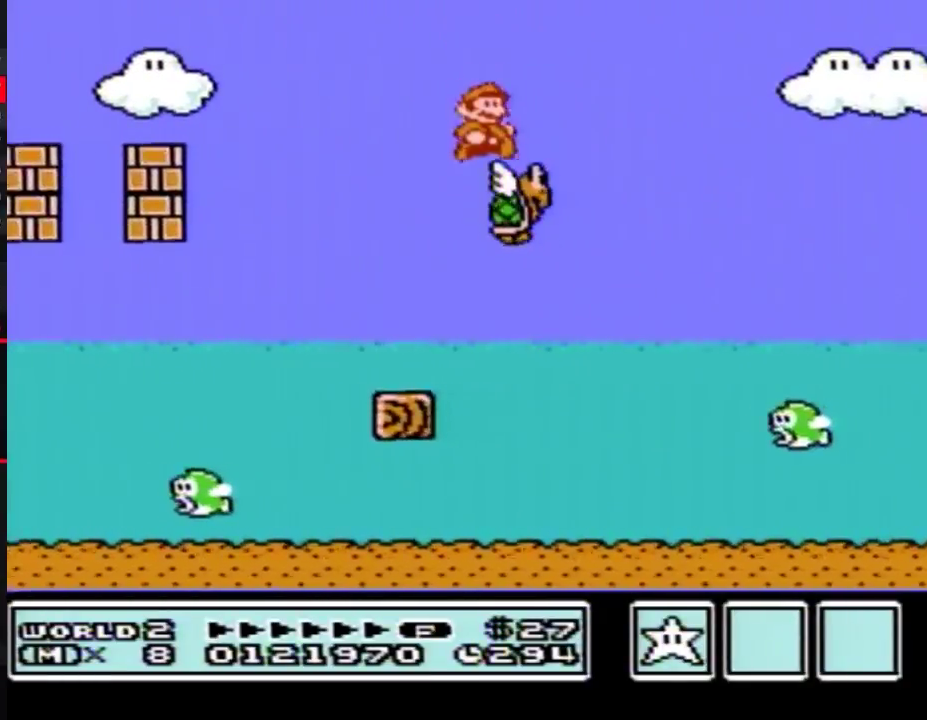
{"buttons": ["A", "B", "DPAD_RIGHT"], "events": []}
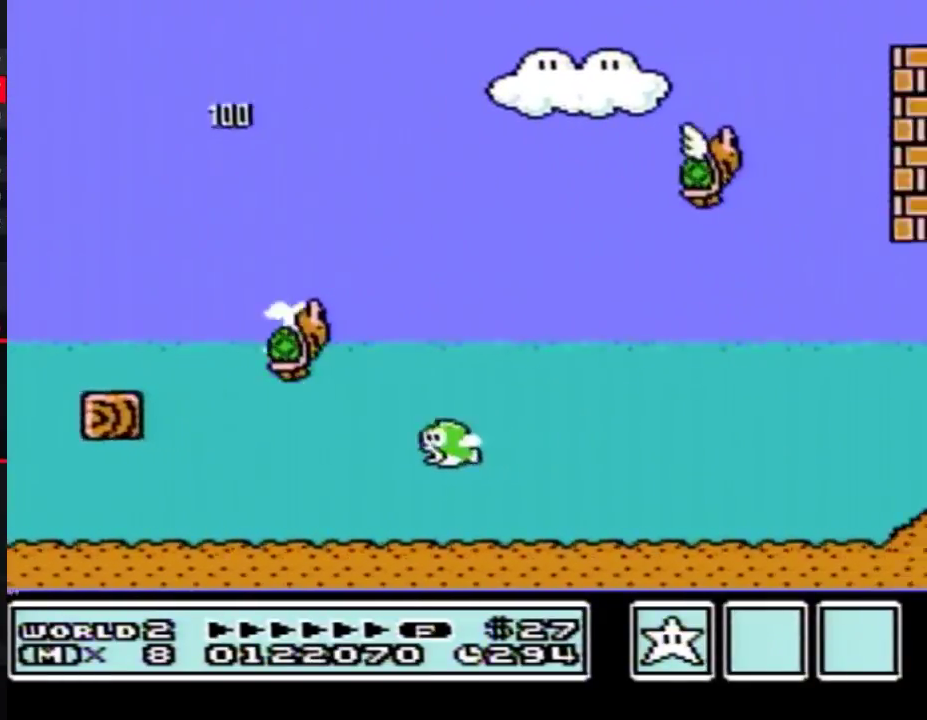
{"buttons": ["DPAD_RIGHT"], "events": [[17, "A", "up"], [300, "B", "up"]]}
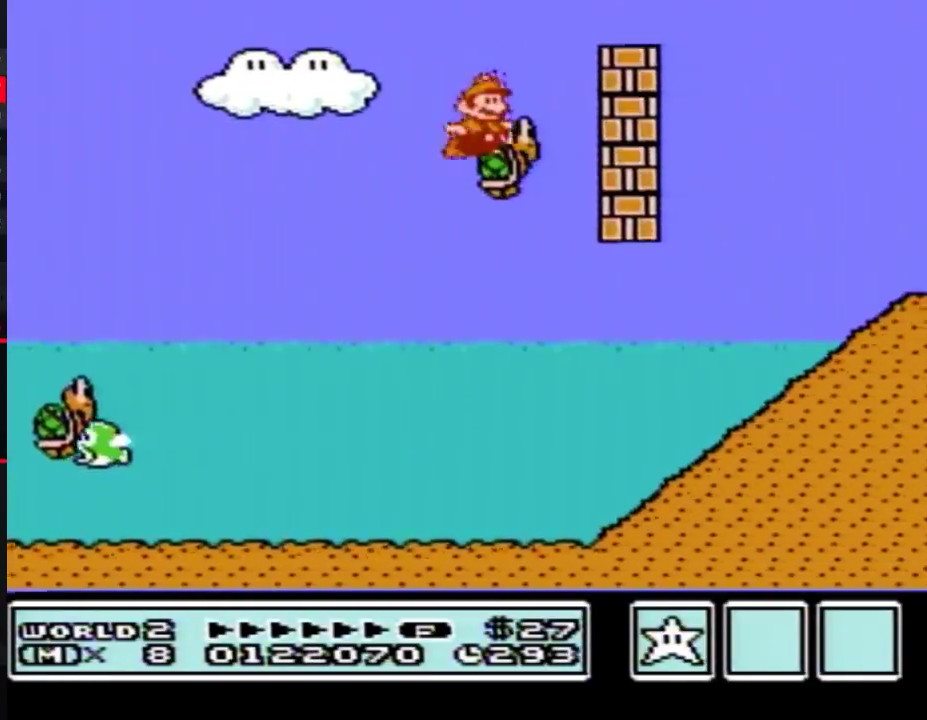
{"buttons": ["DPAD_RIGHT"], "events": [[17, "A", "down"], [17, "B", "down"], [300, "A", "up"], [333, "B", "up"], [417, "B", "down"], [483, "B", "up"]]}
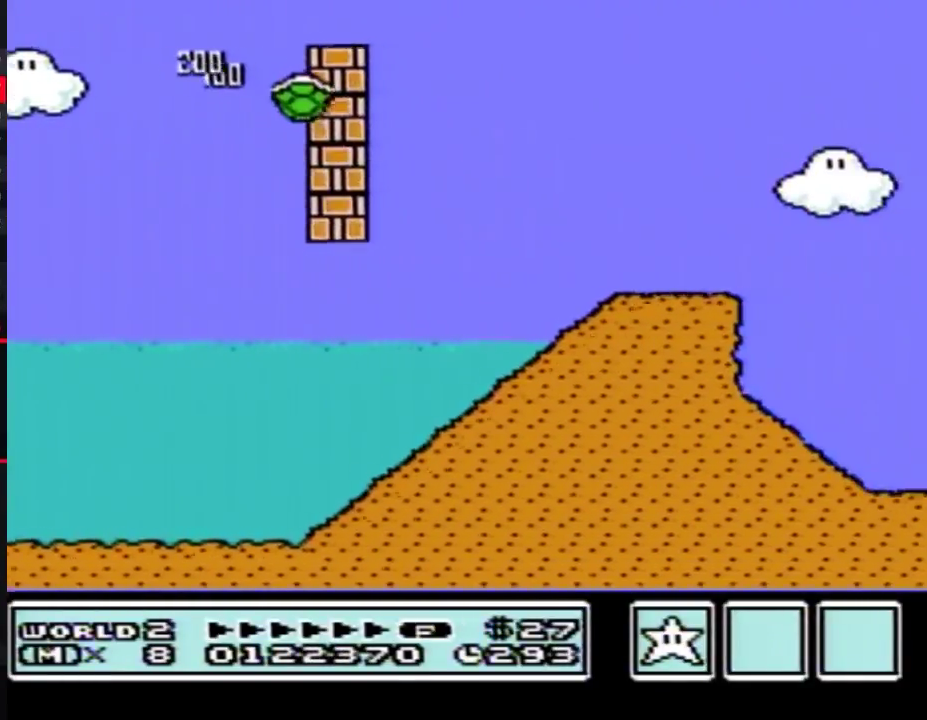
{"buttons": ["B", "DPAD_RIGHT"], "events": [[50, "B", "down"]]}
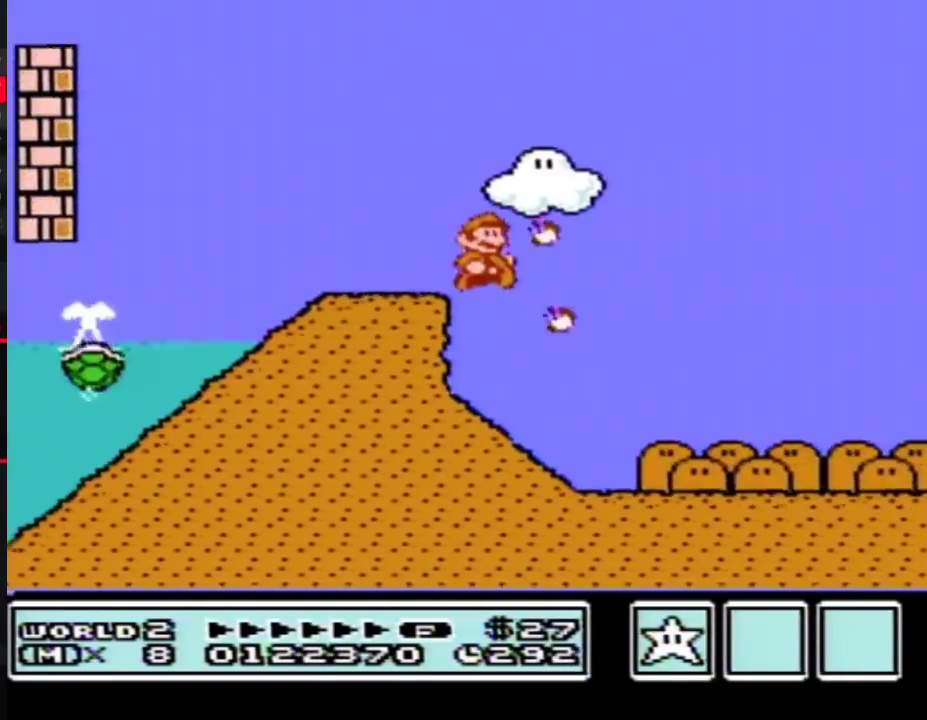
{"buttons": ["B", "DPAD_RIGHT"], "events": []}
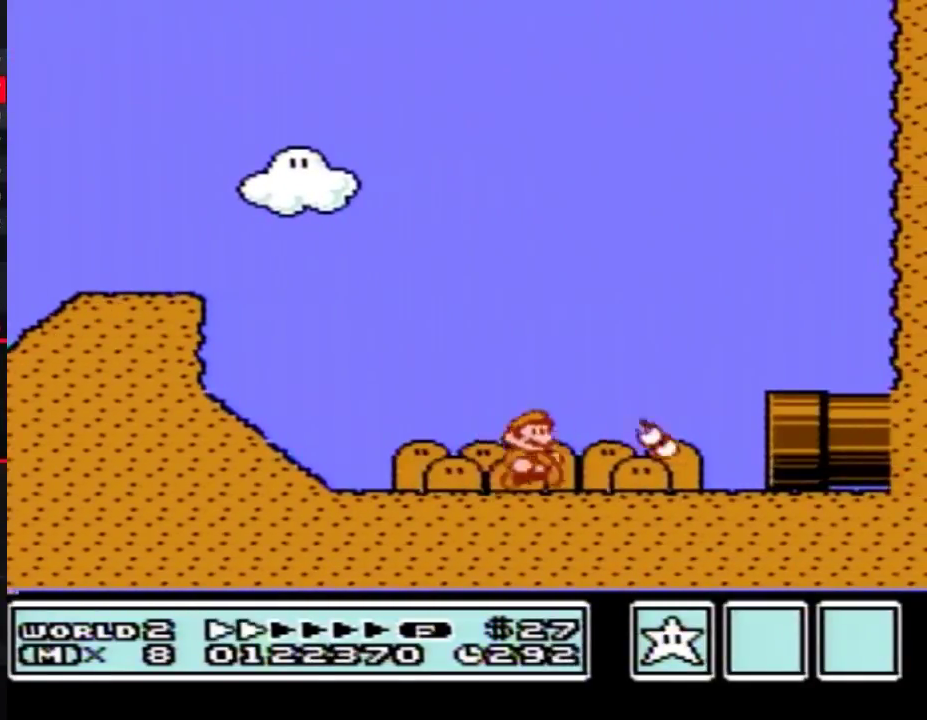
{"buttons": ["B", "DPAD_RIGHT"], "events": []}
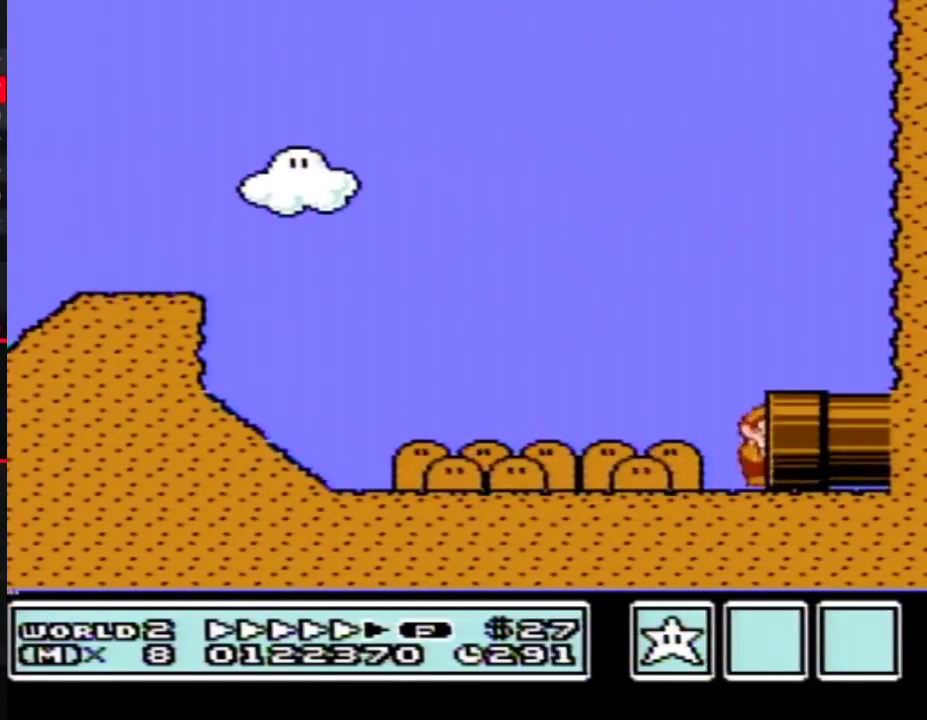
{"buttons": ["B"], "events": [[267, "B", "up"], [317, "B", "down"], [417, "DPAD_RIGHT", "up"]]}
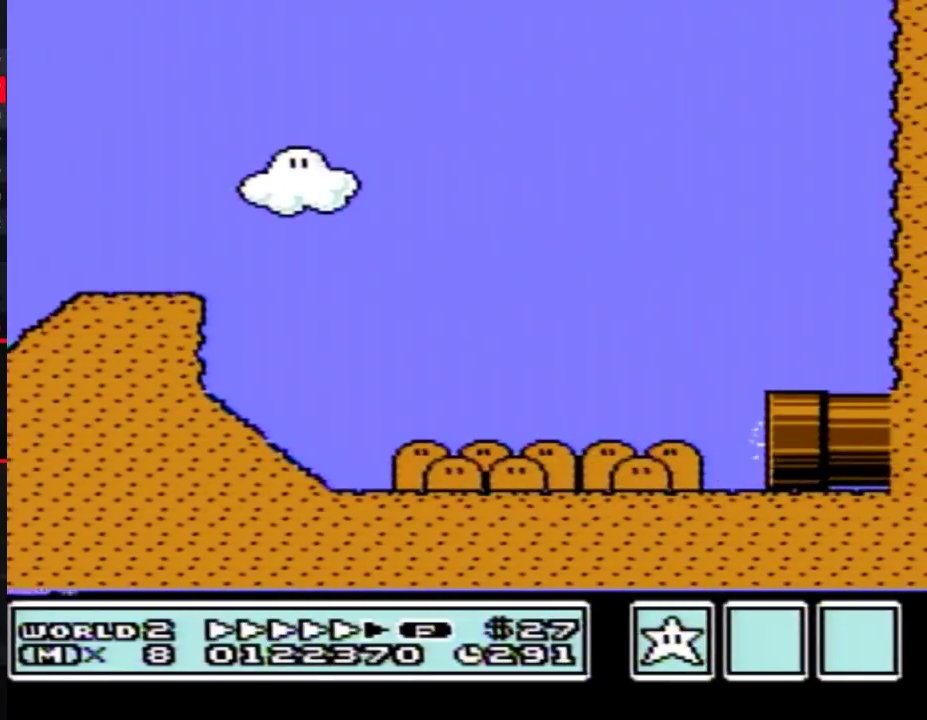
{"buttons": ["B", "DPAD_RIGHT"], "events": [[300, "DPAD_RIGHT", "down"]]}
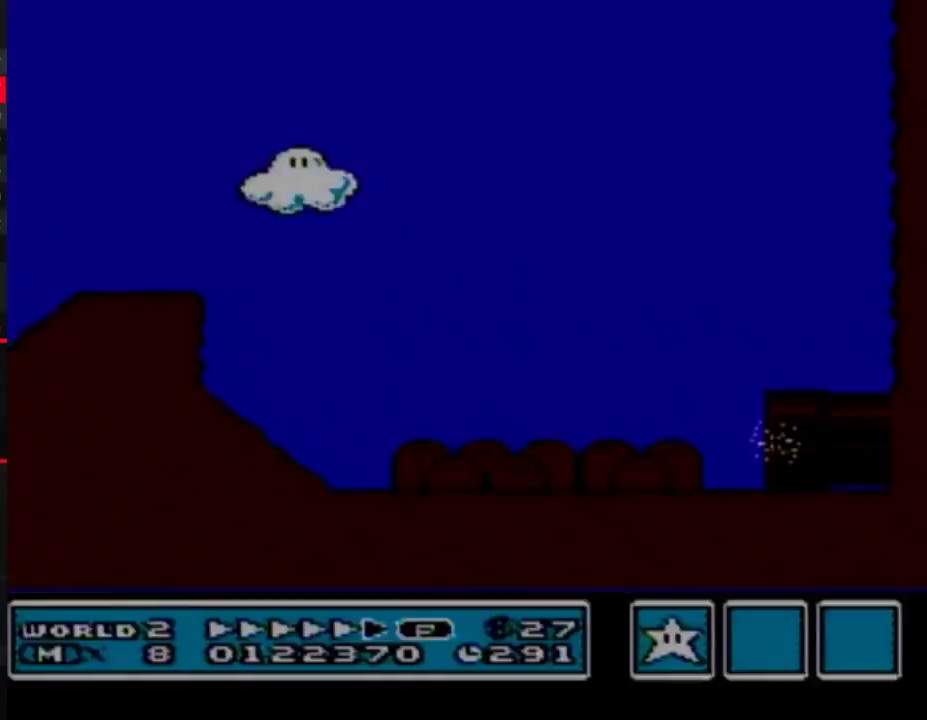
{"buttons": ["B", "DPAD_RIGHT"], "events": []}
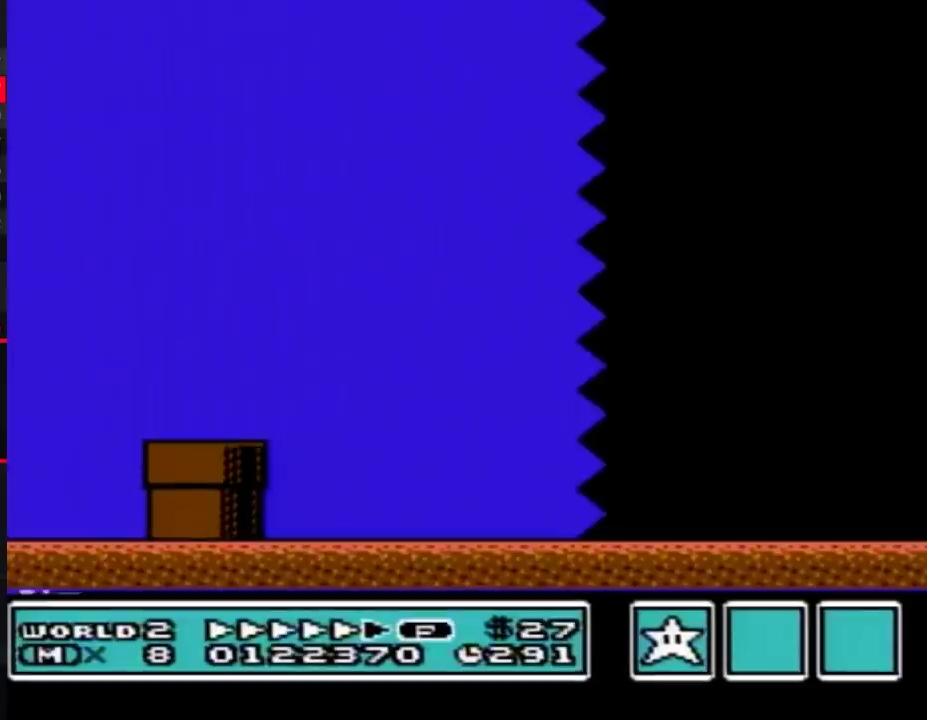
{"buttons": ["B", "DPAD_RIGHT"], "events": []}
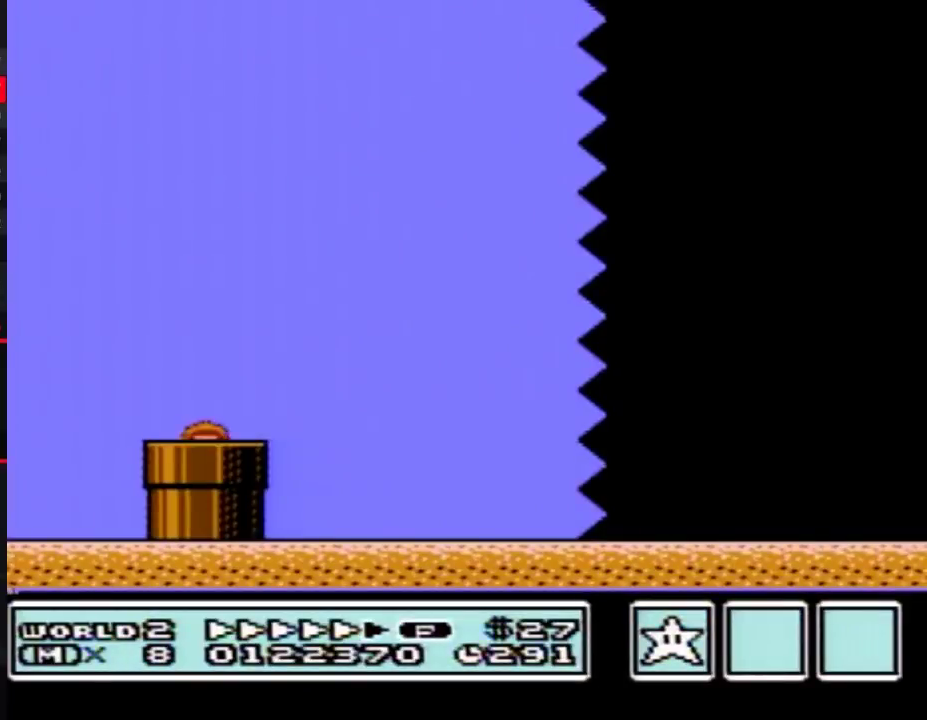
{"buttons": ["B", "DPAD_RIGHT"], "events": []}
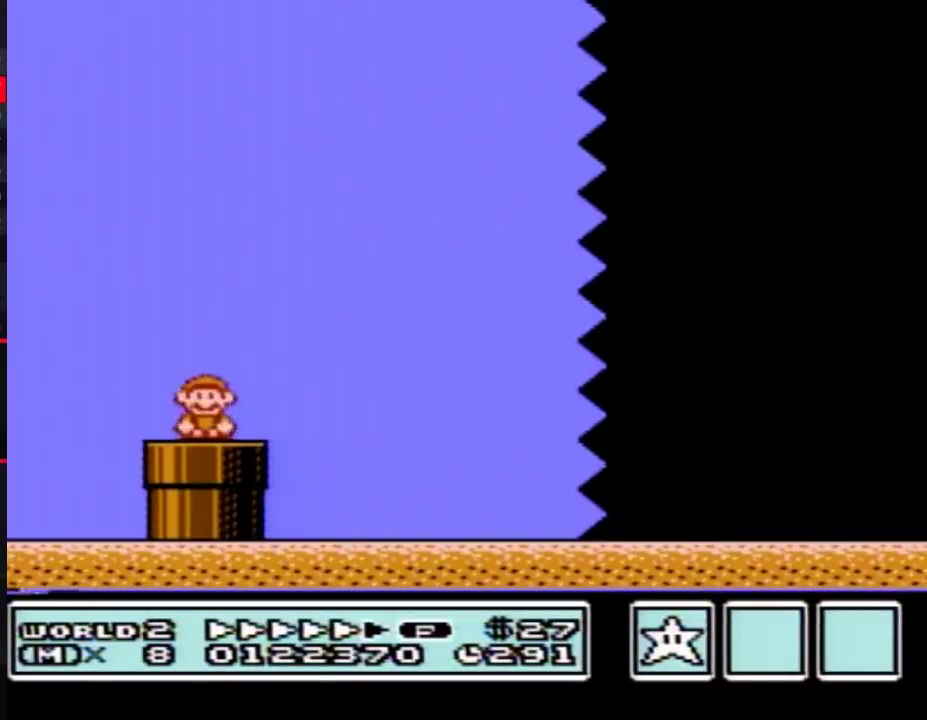
{"buttons": ["B", "DPAD_RIGHT"], "events": [[300, "A", "down"], [350, "A", "up"]]}
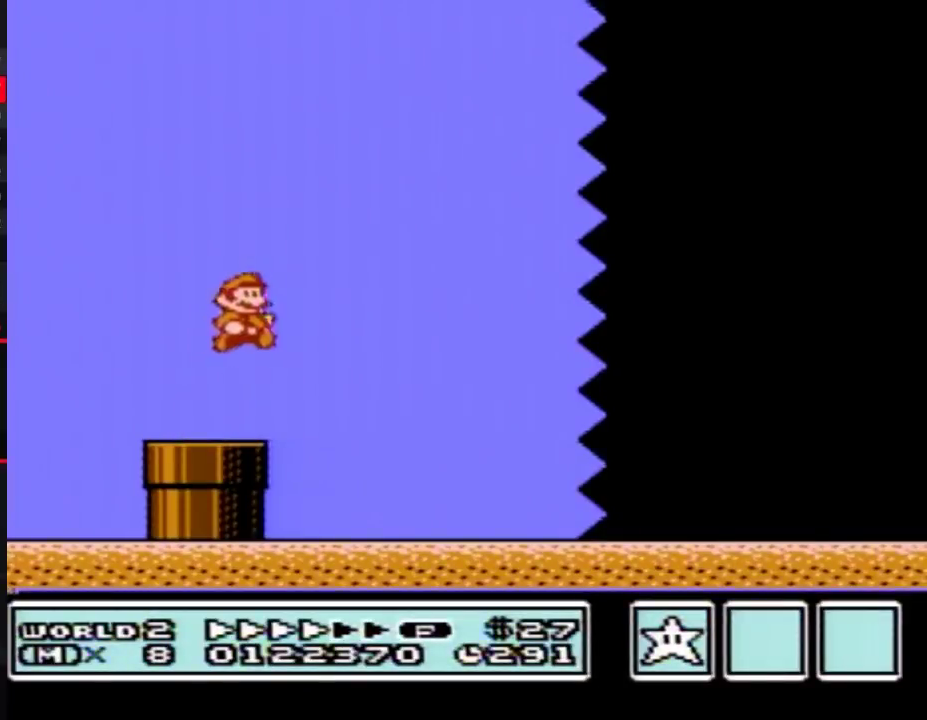
{"buttons": ["B", "DPAD_RIGHT"], "events": []}
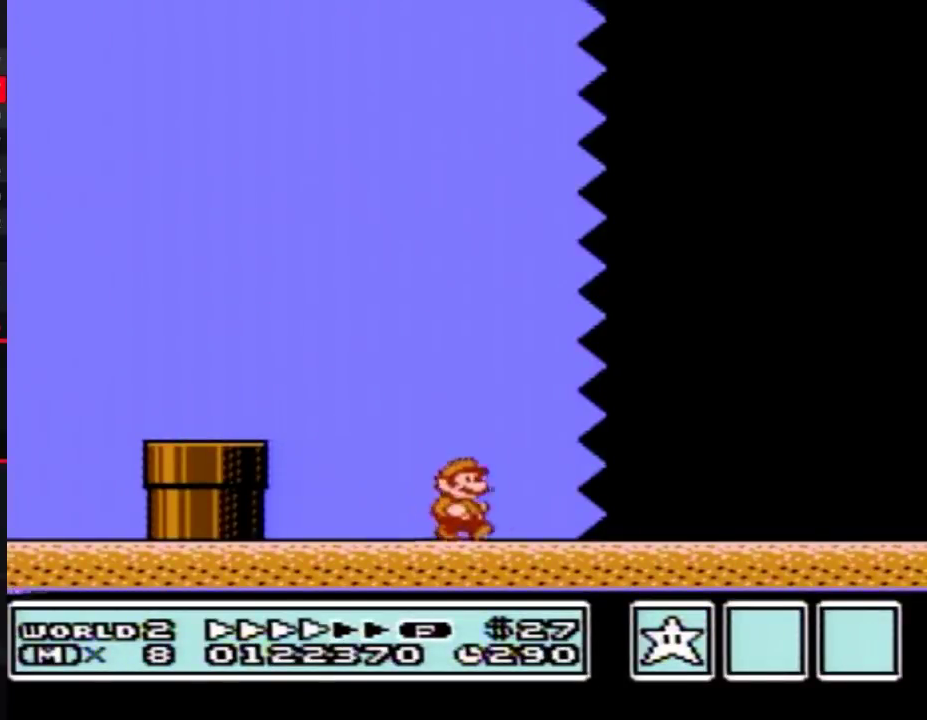
{"buttons": ["B", "DPAD_RIGHT"], "events": []}
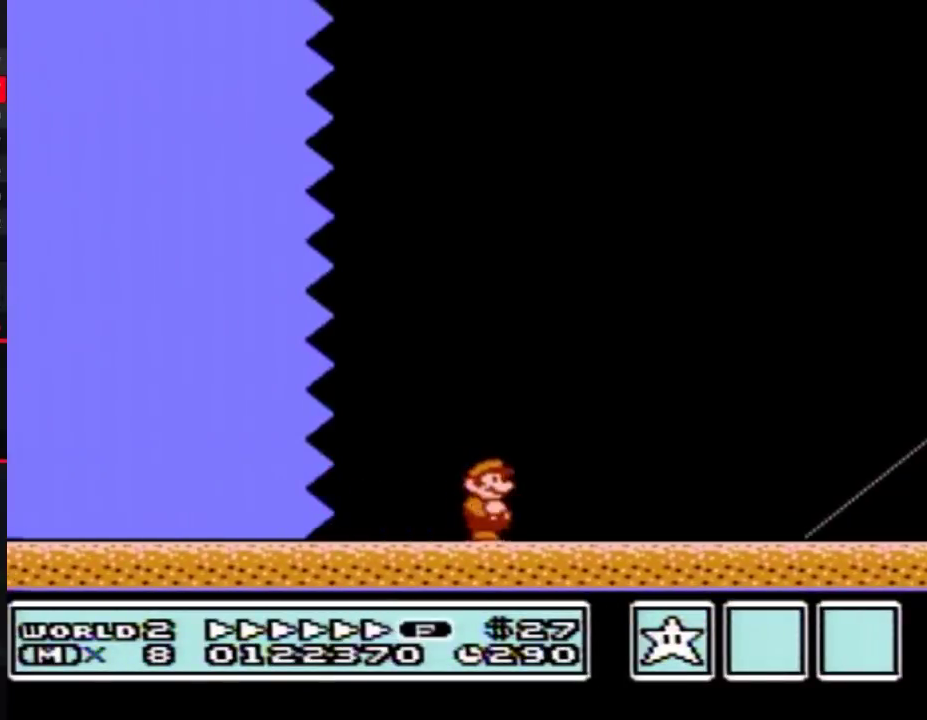
{"buttons": ["B", "DPAD_RIGHT"], "events": []}
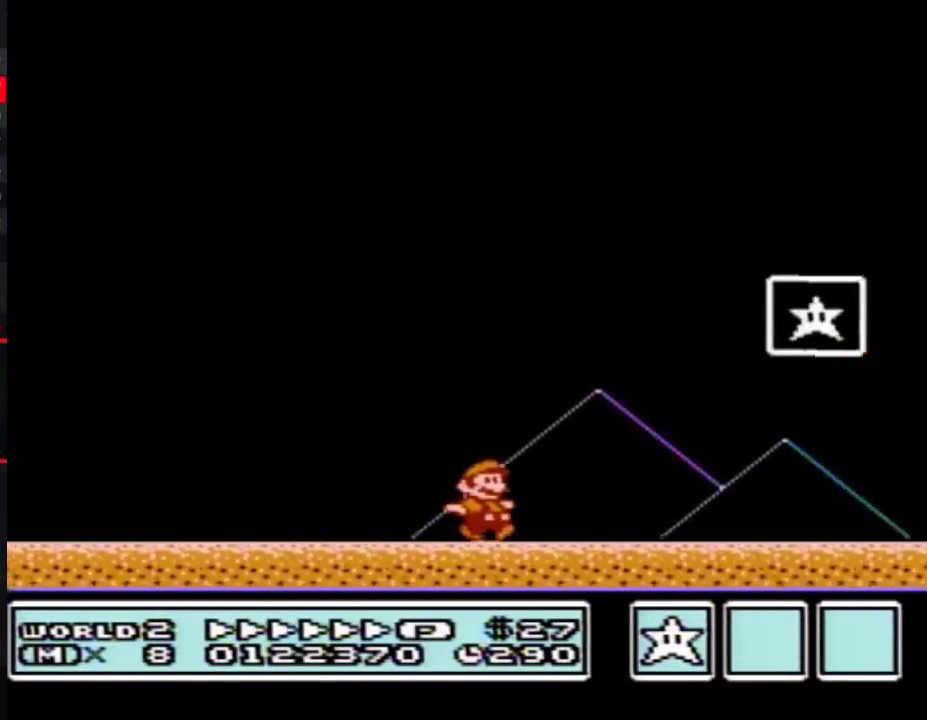
{"buttons": ["A", "B", "DPAD_RIGHT"], "events": [[167, "DPAD_LEFT", "down"], [167, "DPAD_RIGHT", "up"], [367, "A", "down"], [383, "DPAD_LEFT", "up"], [383, "DPAD_RIGHT", "down"]]}
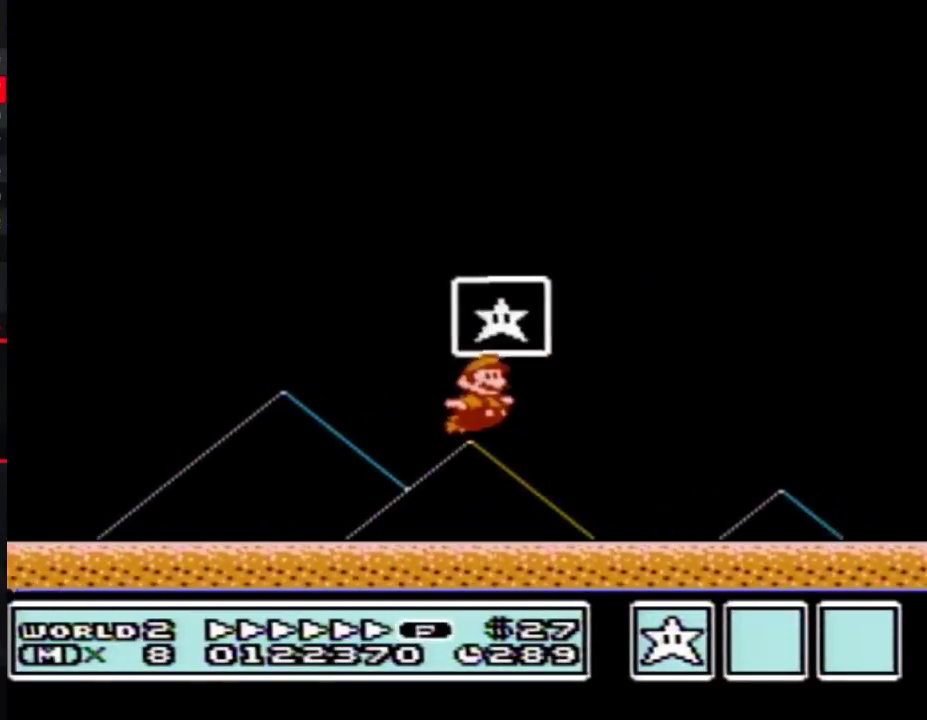
{"buttons": [], "events": [[200, "DPAD_RIGHT", "up"], [233, "A", "up"], [233, "B", "up"]]}